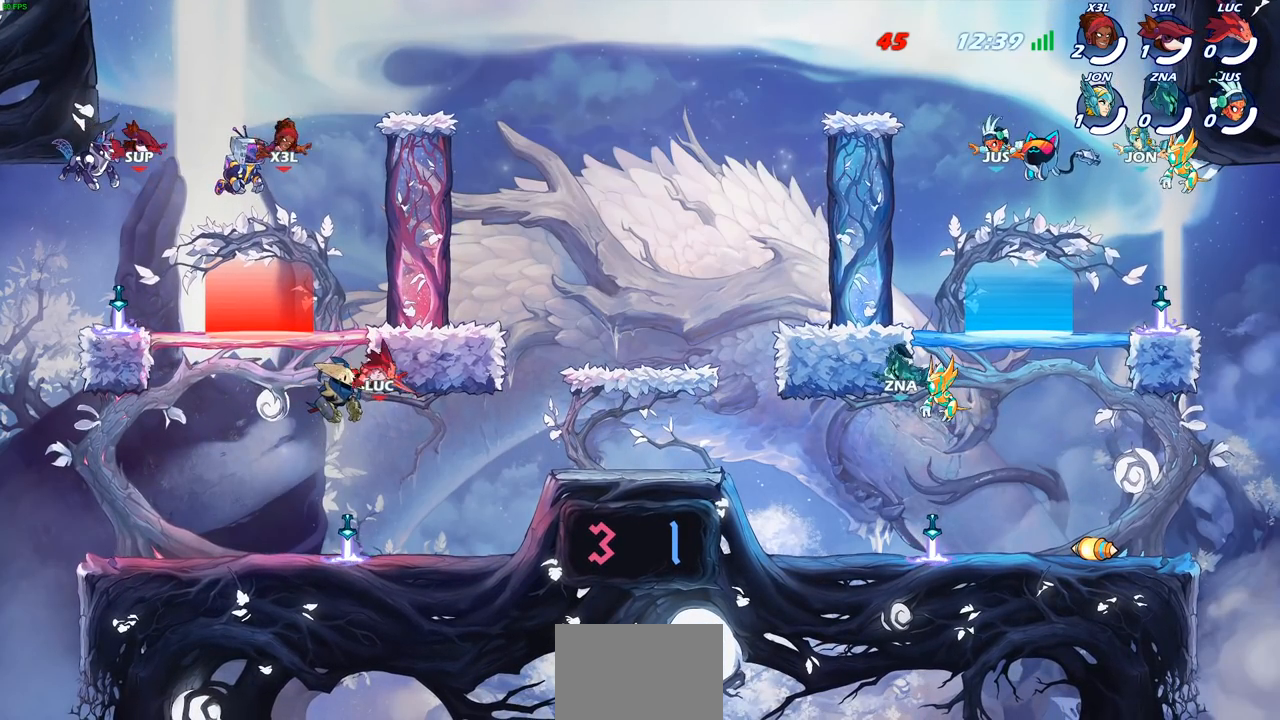
Gameplay with a controller (PlayStation layout); each line is a JSON object with the inputs held at the frame after it. "events" lists button and stick changes between this image and that frame as [ms after this image, input, new state], when the widget could be followed in between. Not read: right_stick.
{"buttons": ["R1"], "left_stick": "right", "events": [[383, "left_stick", "right"], [417, "R1", "down"]]}
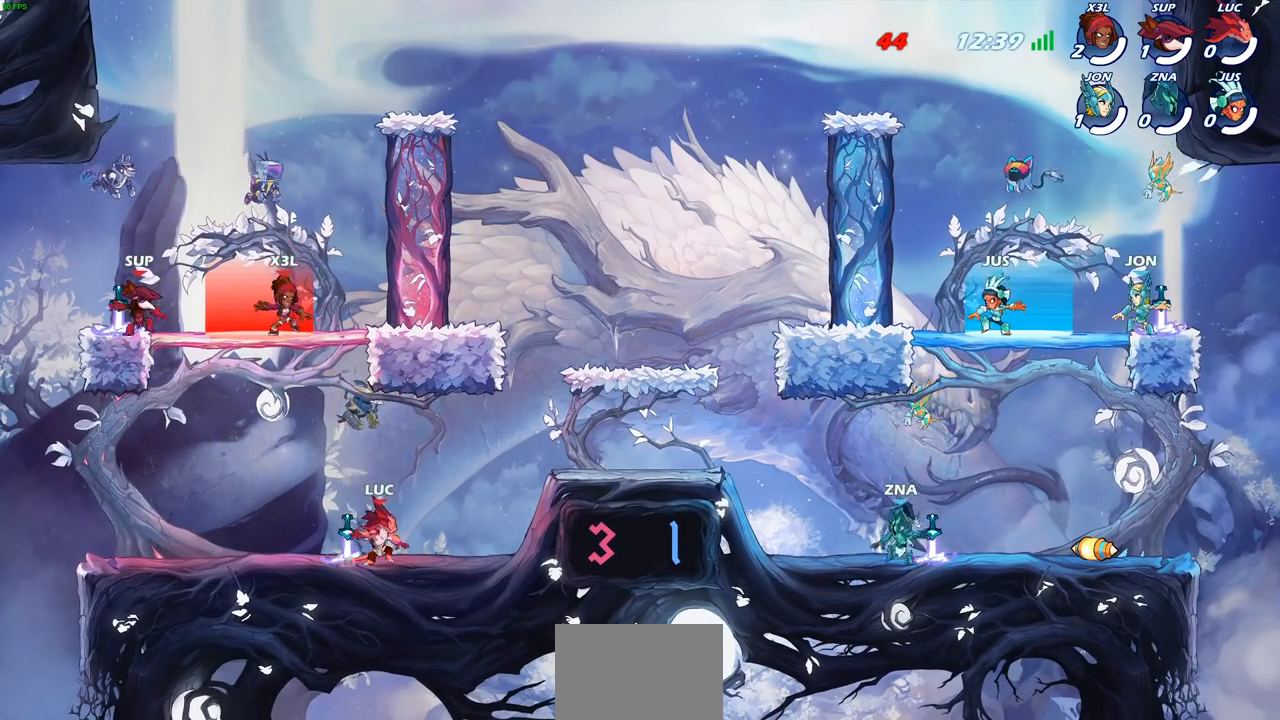
{"buttons": ["CROSS"], "left_stick": "up-right", "events": [[50, "R1", "up"], [117, "left_stick", "up-right"], [133, "R2", "down"], [167, "CROSS", "down"], [350, "R2", "up"], [383, "CROSS", "up"], [433, "CROSS", "down"]]}
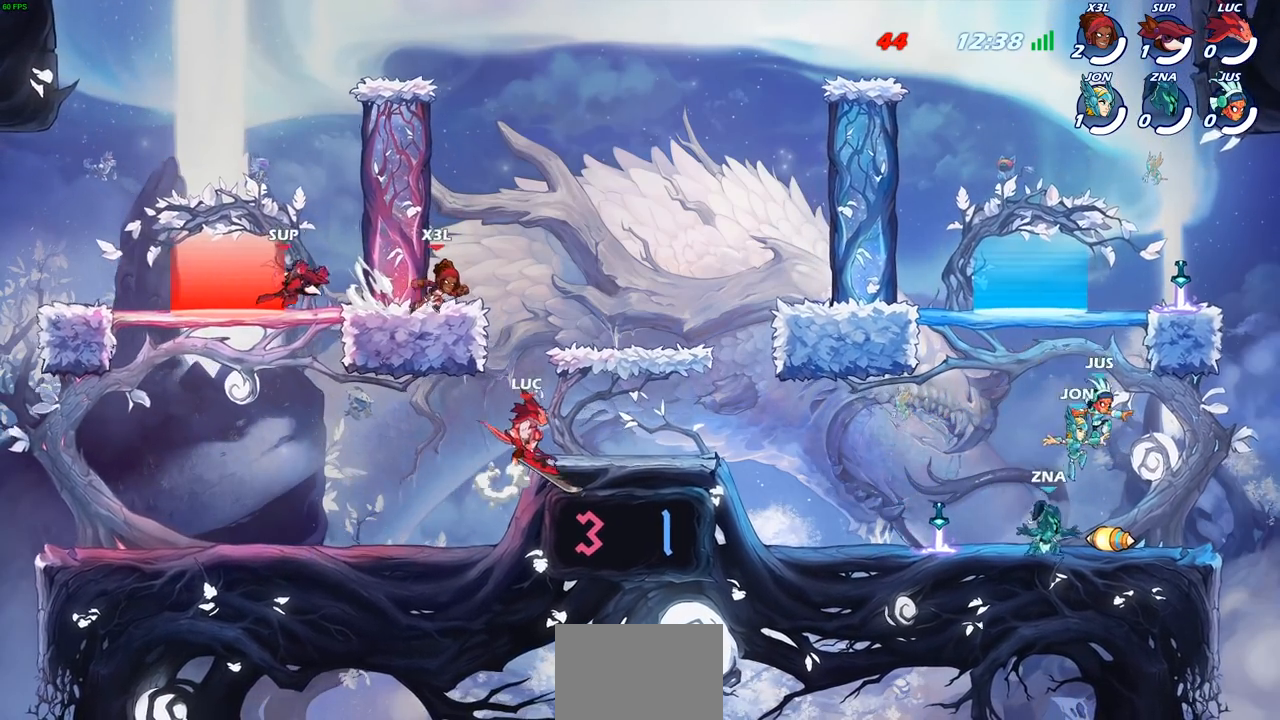
{"buttons": ["R2"], "left_stick": "down", "events": [[100, "CROSS", "up"], [167, "left_stick", "down"], [300, "left_stick", "right"], [500, "R2", "down"], [500, "left_stick", "down"]]}
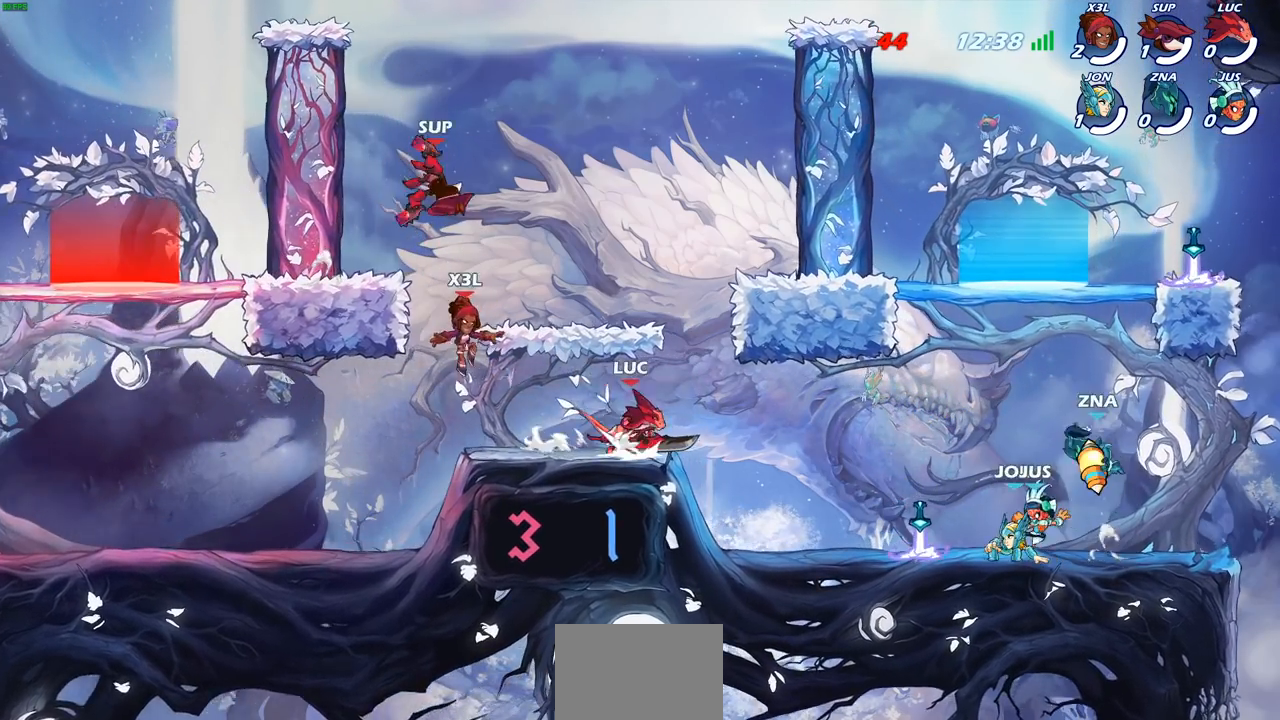
{"buttons": [], "left_stick": "center", "events": [[17, "CIRCLE", "down"], [133, "R2", "up"], [317, "left_stick", "center"], [333, "CIRCLE", "up"]]}
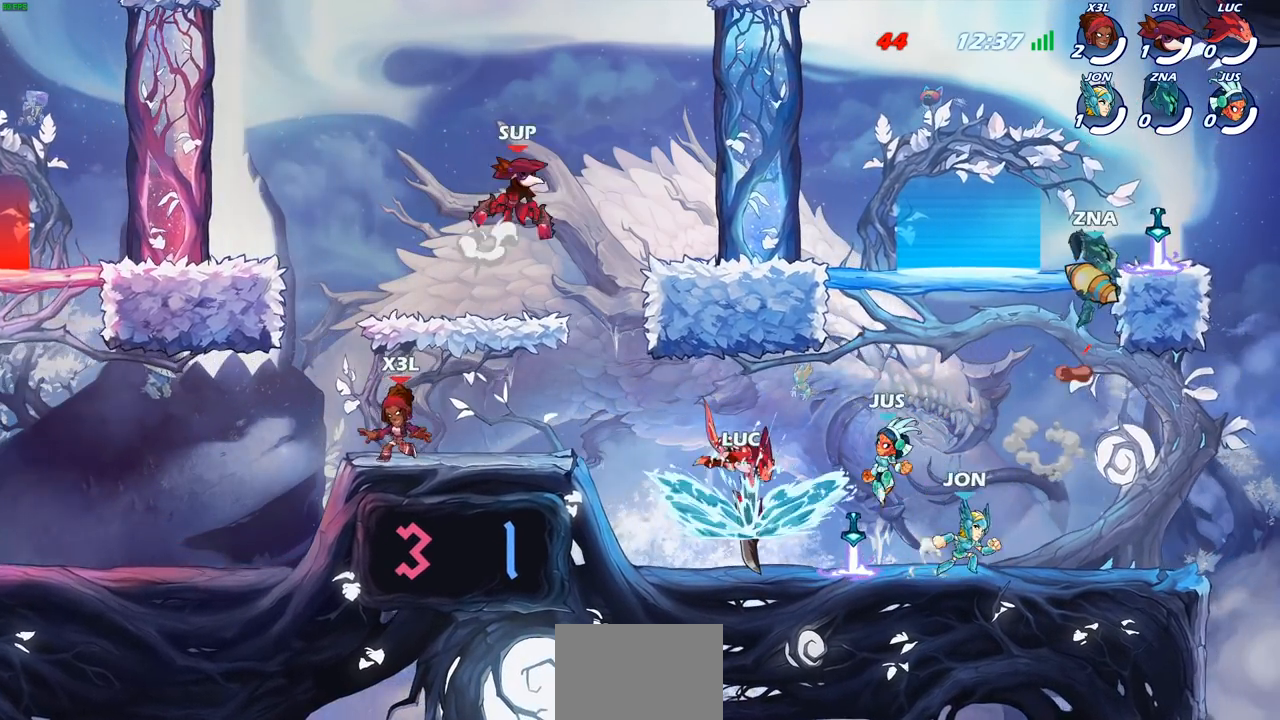
{"buttons": [], "left_stick": "left", "events": [[400, "left_stick", "left"]]}
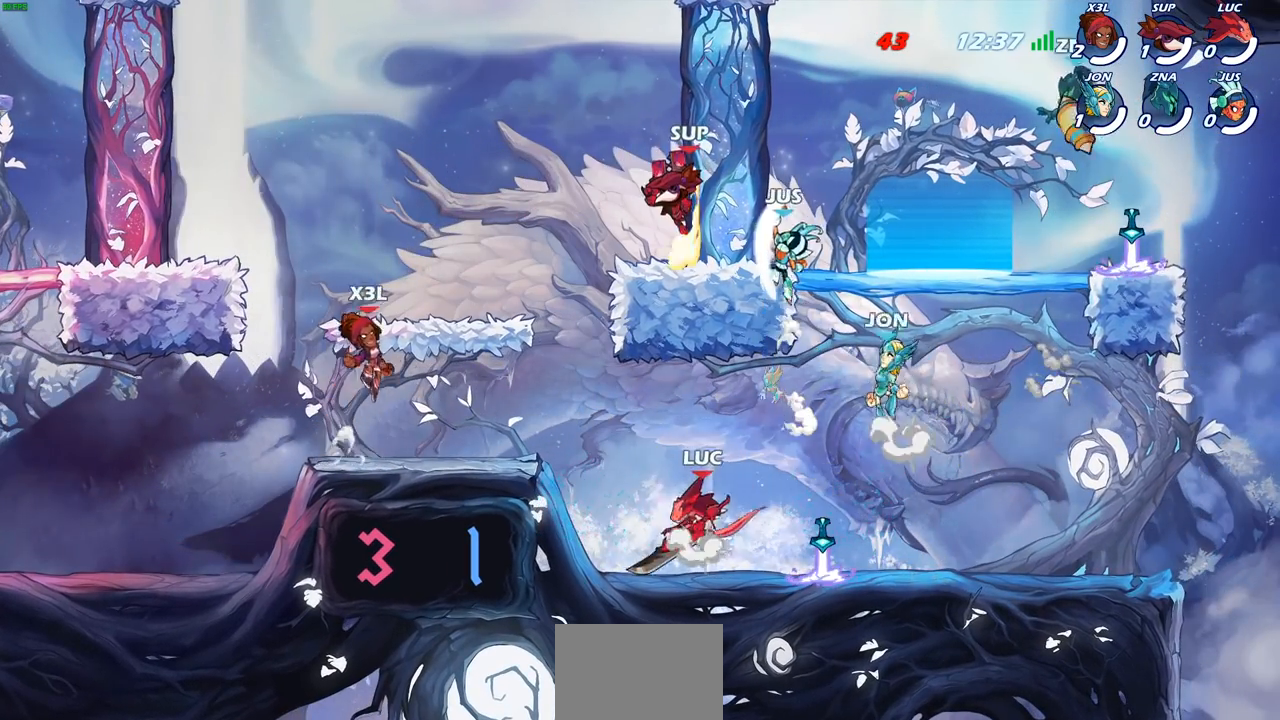
{"buttons": ["CROSS"], "left_stick": "up-left", "events": [[17, "CROSS", "down"], [150, "CROSS", "up"], [400, "CROSS", "down"], [400, "left_stick", "up-left"]]}
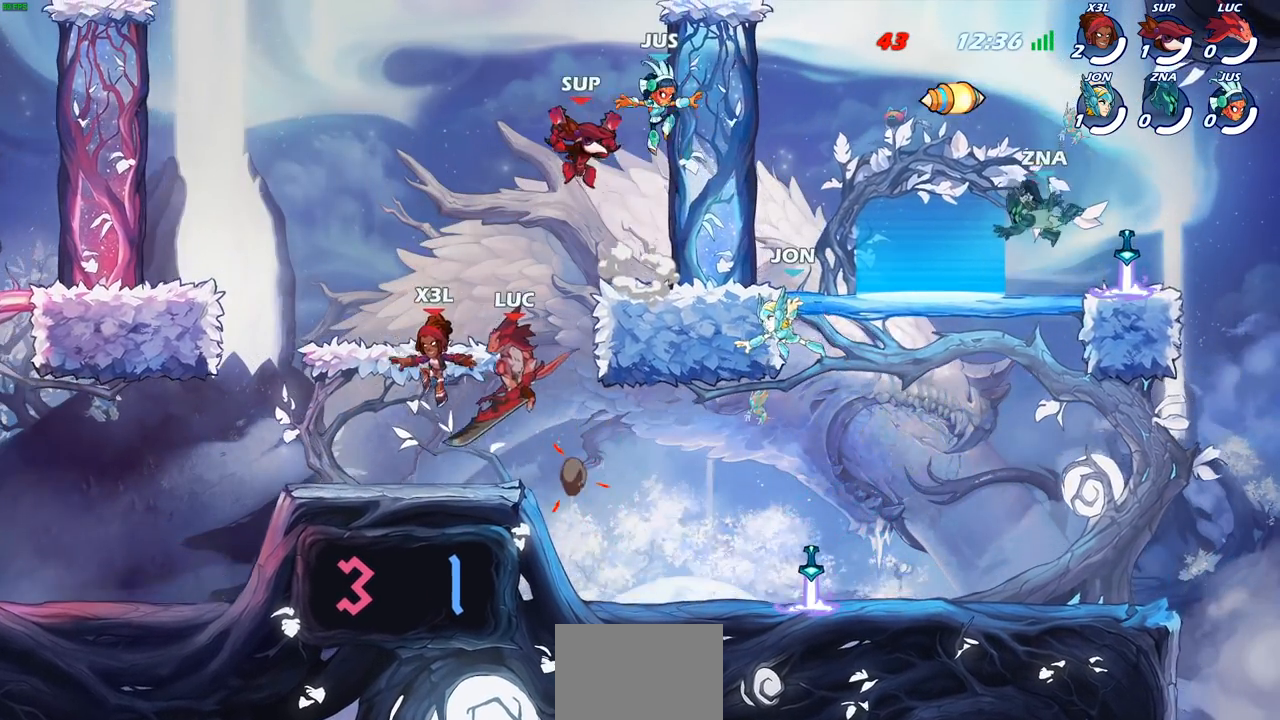
{"buttons": [], "left_stick": "up-left", "events": [[50, "left_stick", "up"], [183, "left_stick", "up-right"], [233, "CROSS", "up"], [333, "left_stick", "up-left"]]}
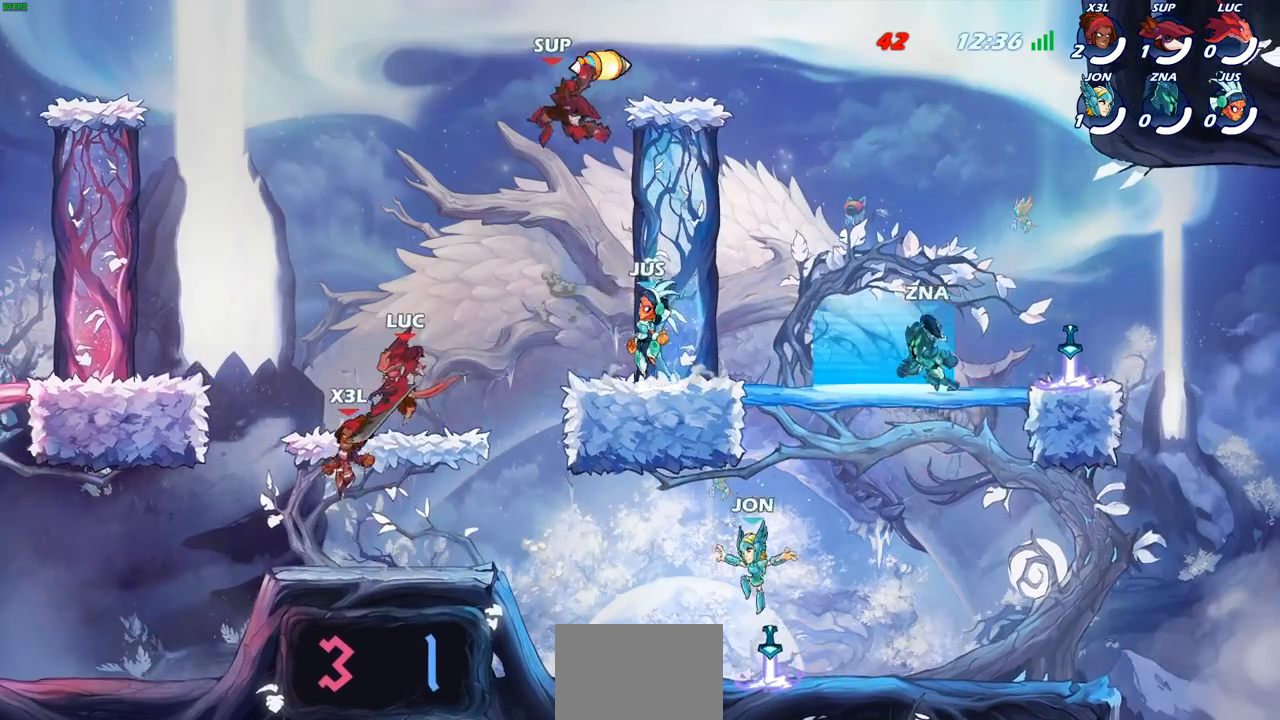
{"buttons": [], "left_stick": "center", "events": [[150, "CROSS", "down"], [200, "left_stick", "up"], [233, "CROSS", "up"], [300, "R1", "down"], [367, "R1", "up"], [417, "left_stick", "center"]]}
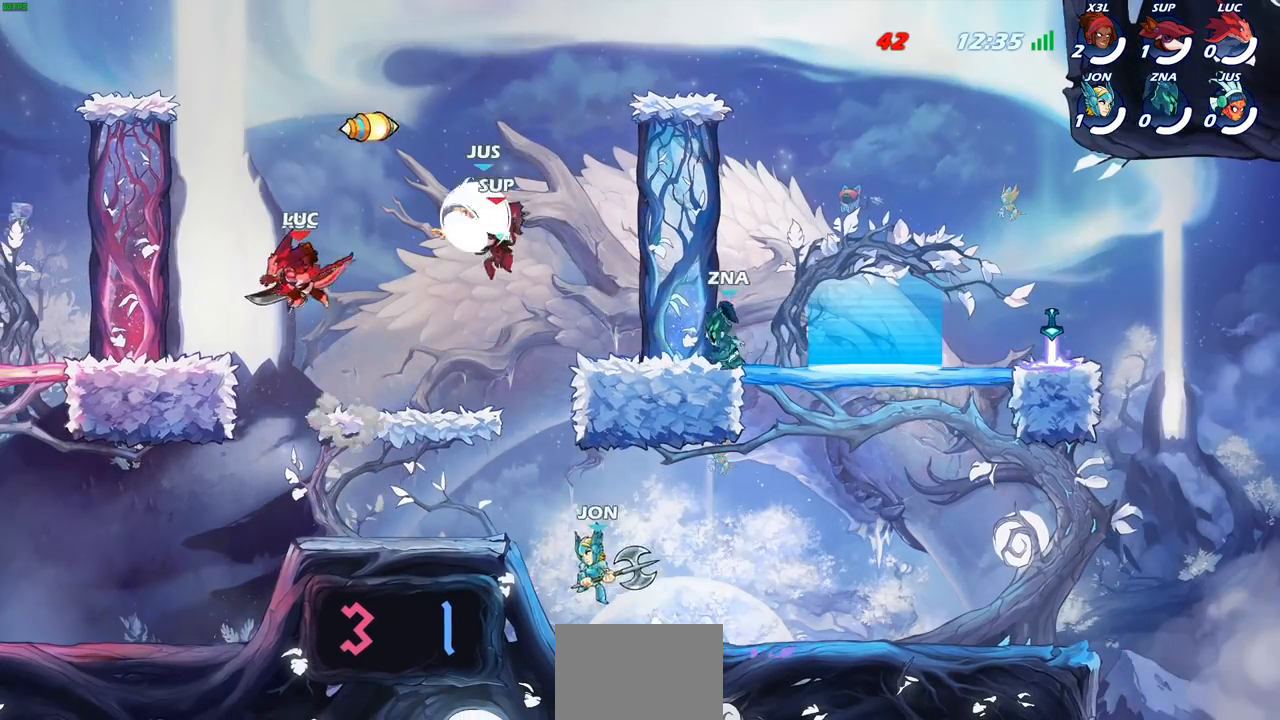
{"buttons": [], "left_stick": "up-right", "events": [[150, "left_stick", "left"], [300, "R1", "down"], [400, "R1", "up"], [483, "left_stick", "up-right"]]}
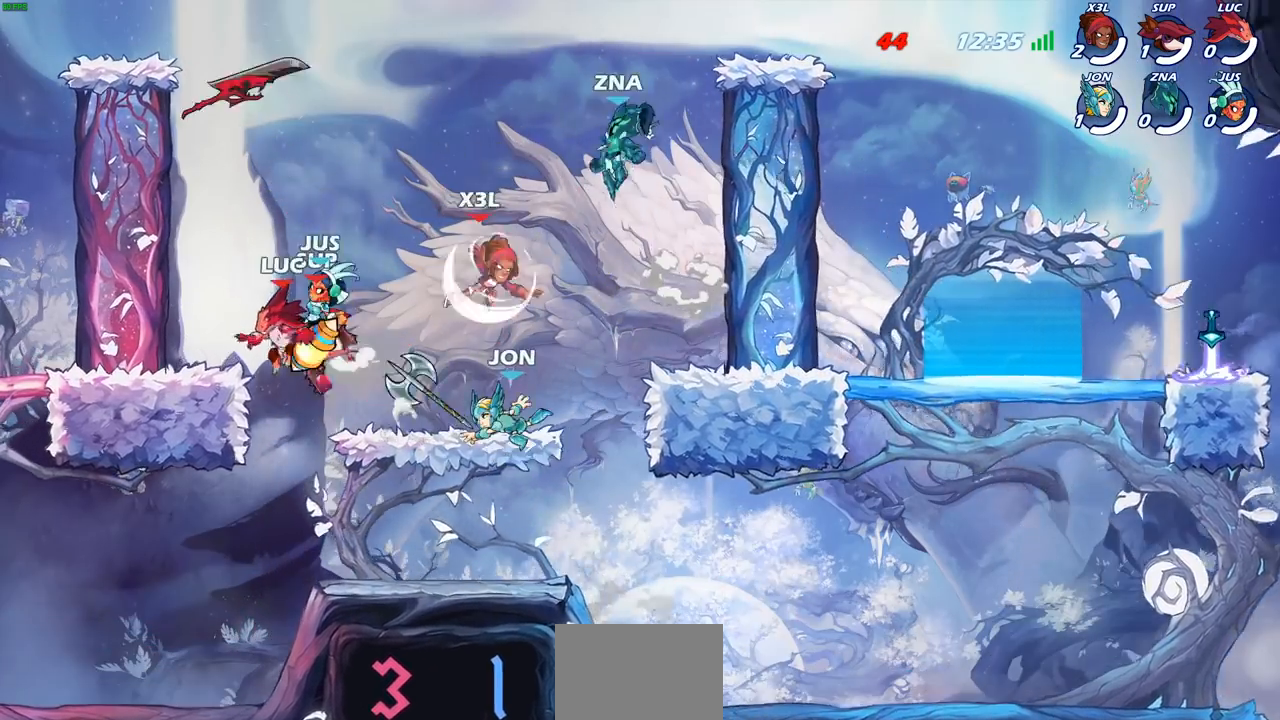
{"buttons": [], "left_stick": "up-right", "events": [[33, "CROSS", "down"], [200, "CROSS", "up"], [267, "CROSS", "down"], [467, "CROSS", "up"]]}
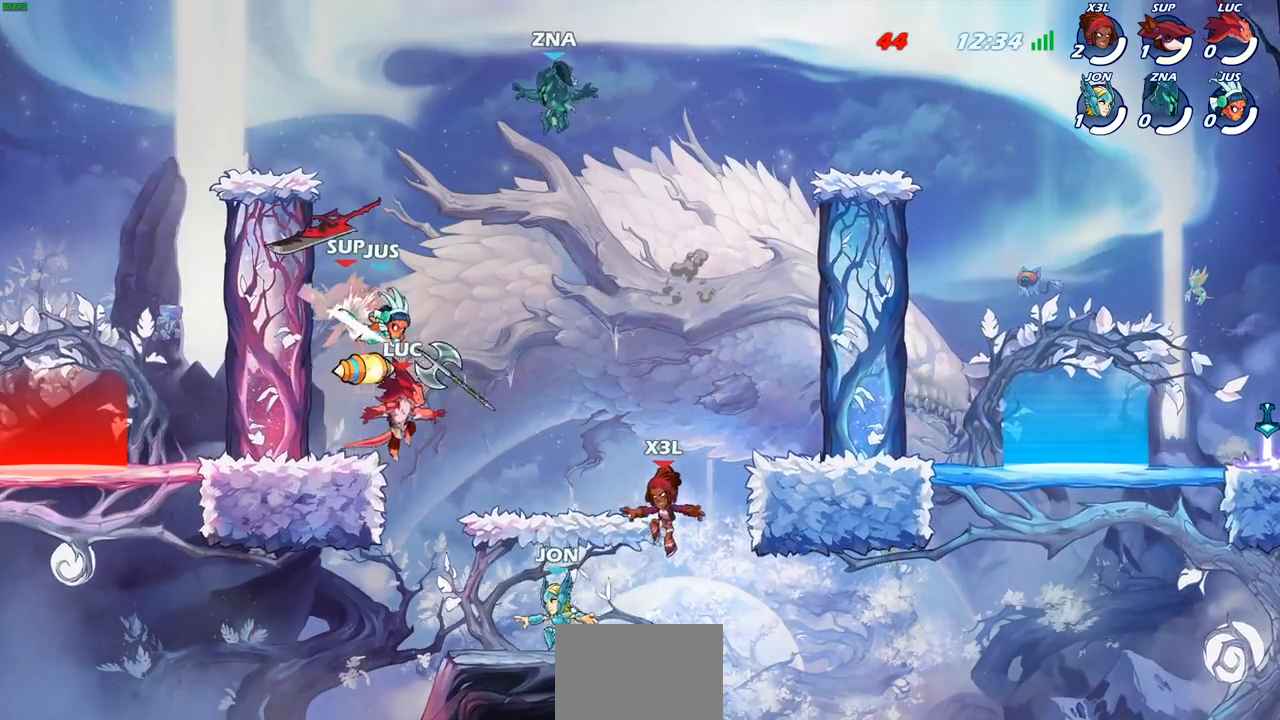
{"buttons": [], "left_stick": "center", "events": [[133, "left_stick", "up-left"], [200, "left_stick", "left"], [267, "CROSS", "down"], [283, "CROSS", "up"], [467, "left_stick", "center"]]}
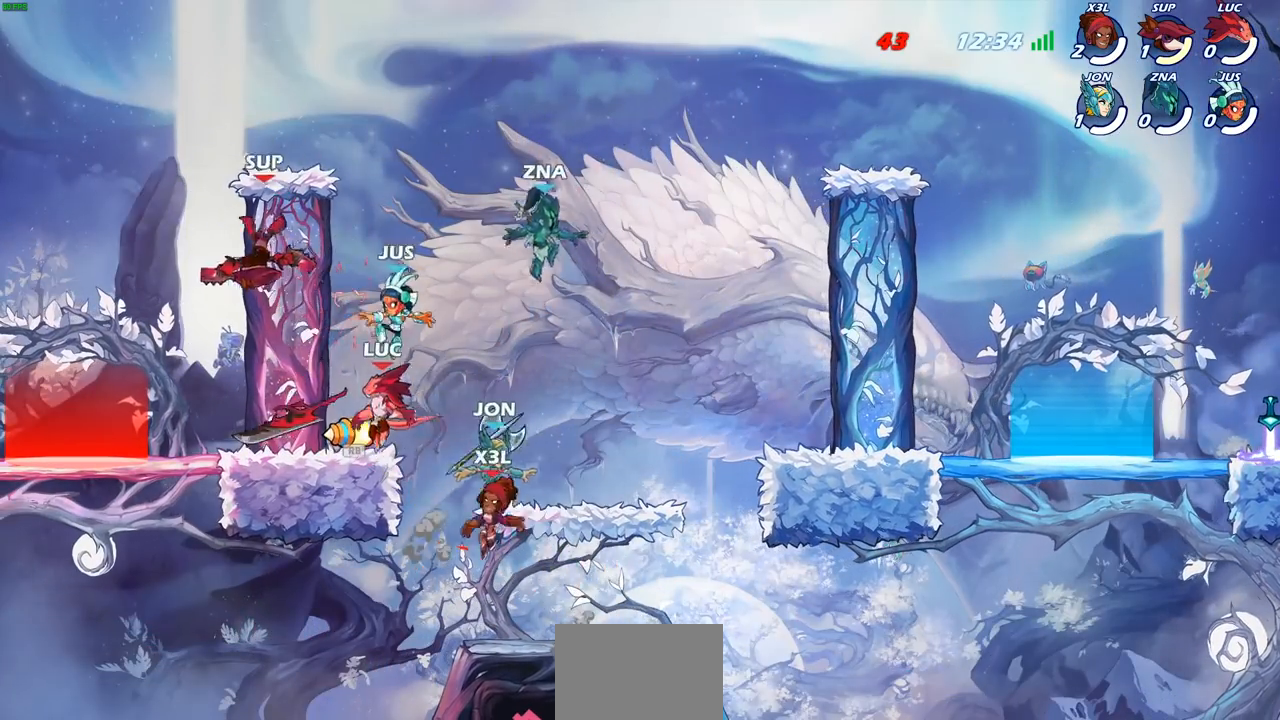
{"buttons": [], "left_stick": "left", "events": [[33, "left_stick", "down-left"], [383, "left_stick", "left"]]}
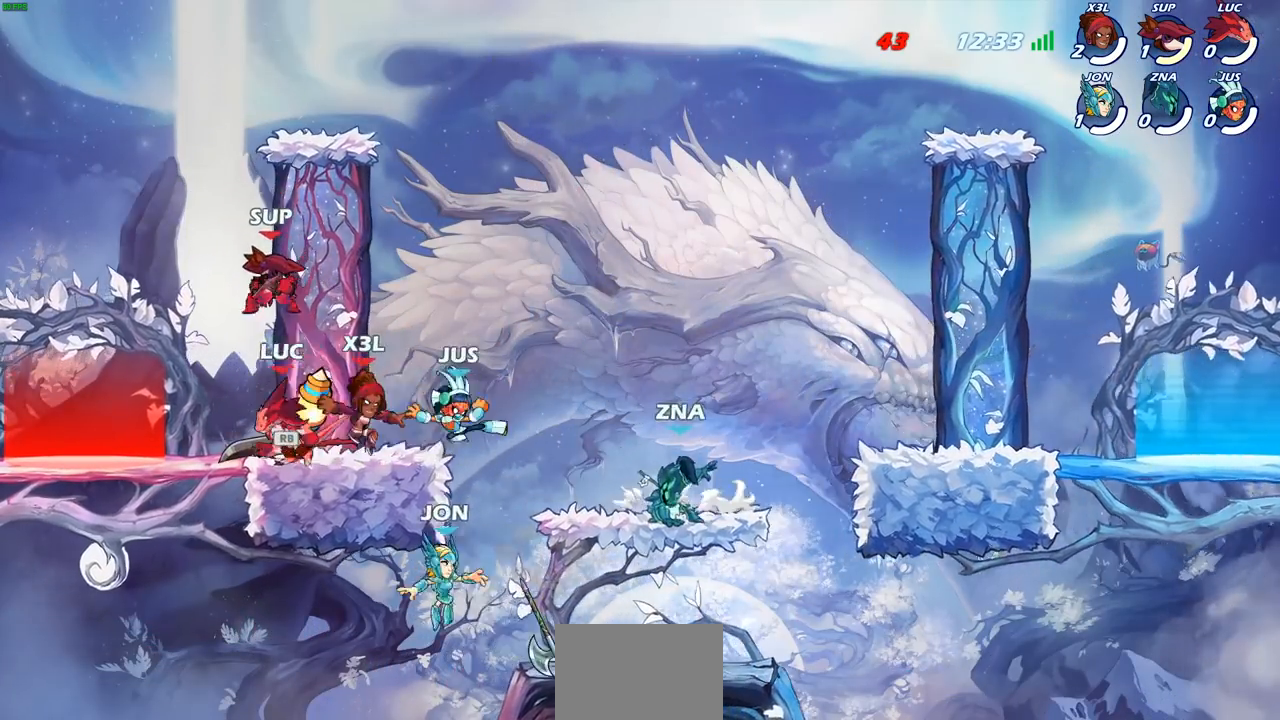
{"buttons": [], "left_stick": "right", "events": [[83, "R1", "down"], [167, "R1", "up"], [417, "left_stick", "center"], [483, "left_stick", "right"]]}
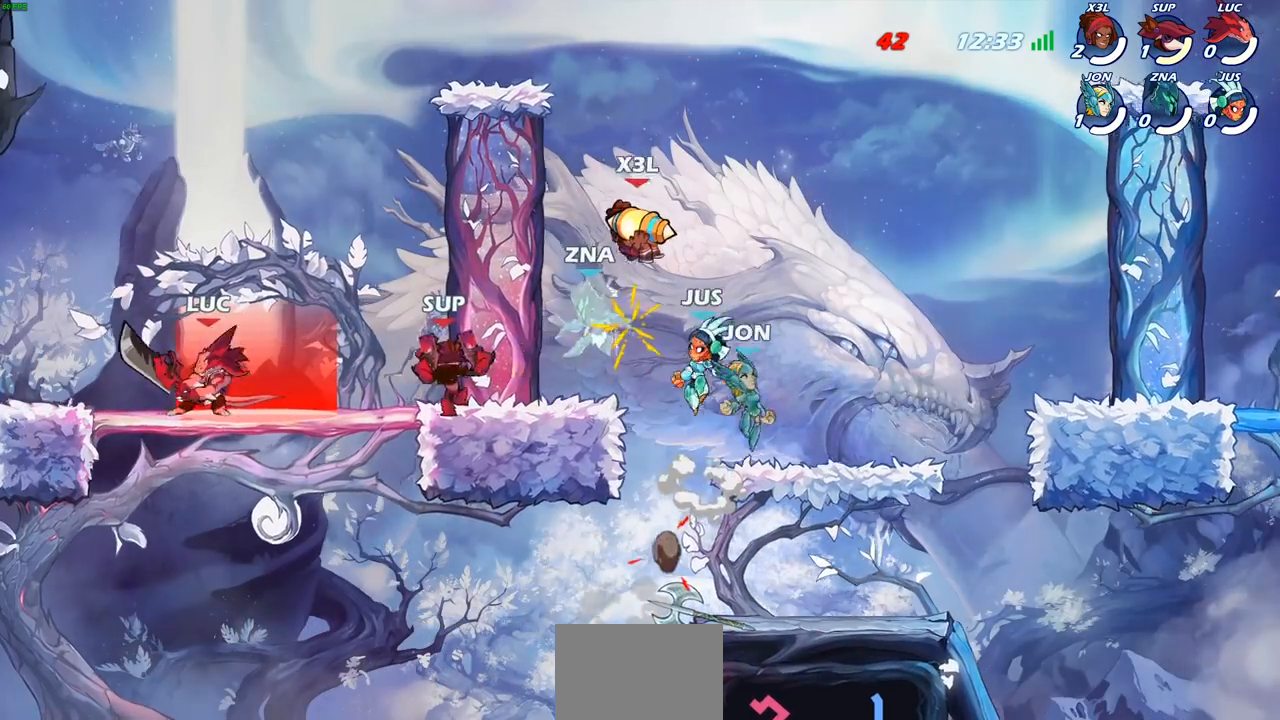
{"buttons": [], "left_stick": "right", "events": []}
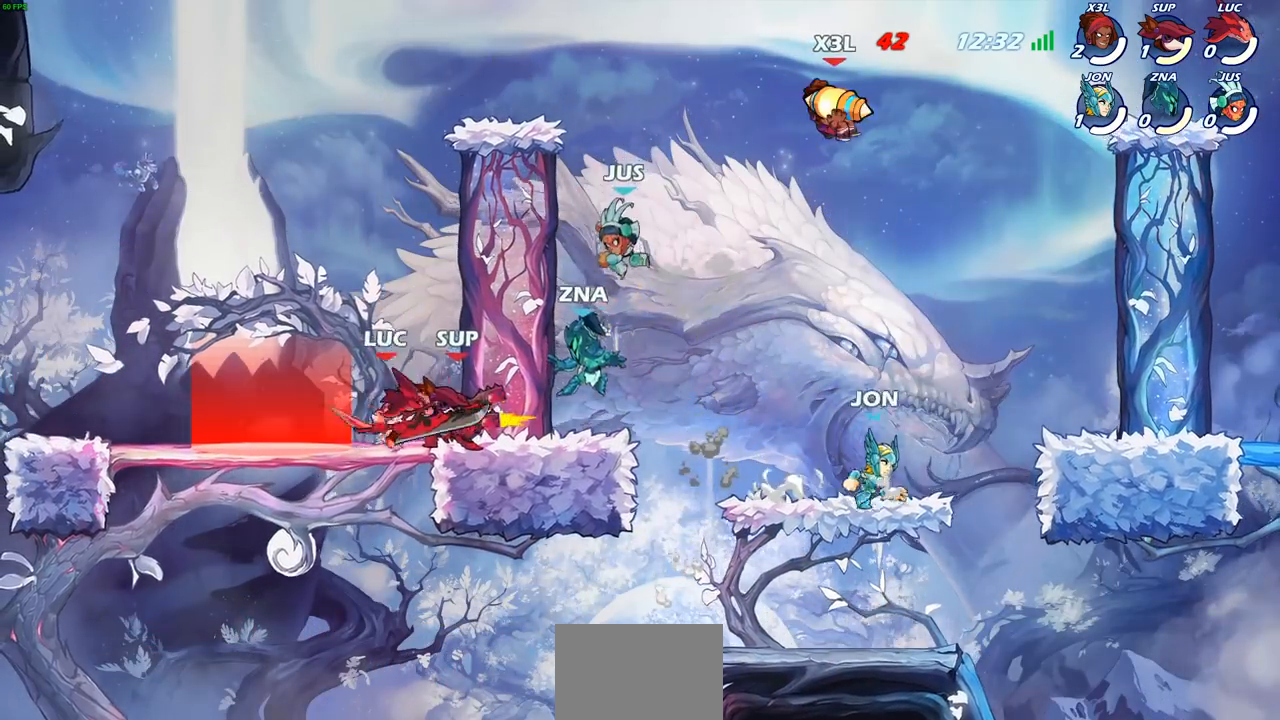
{"buttons": [], "left_stick": "center", "events": [[17, "R2", "down"], [67, "left_stick", "center"], [83, "CIRCLE", "down"], [100, "R2", "up"], [167, "CIRCLE", "up"]]}
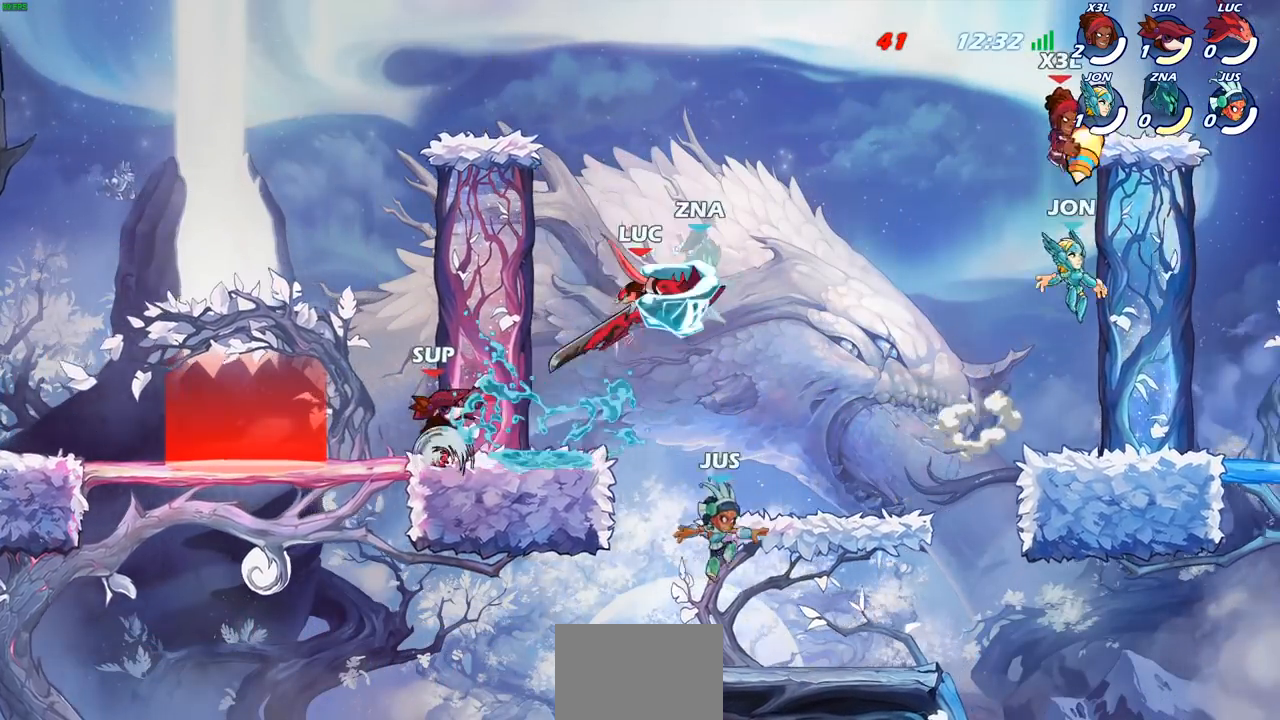
{"buttons": [], "left_stick": "center", "events": []}
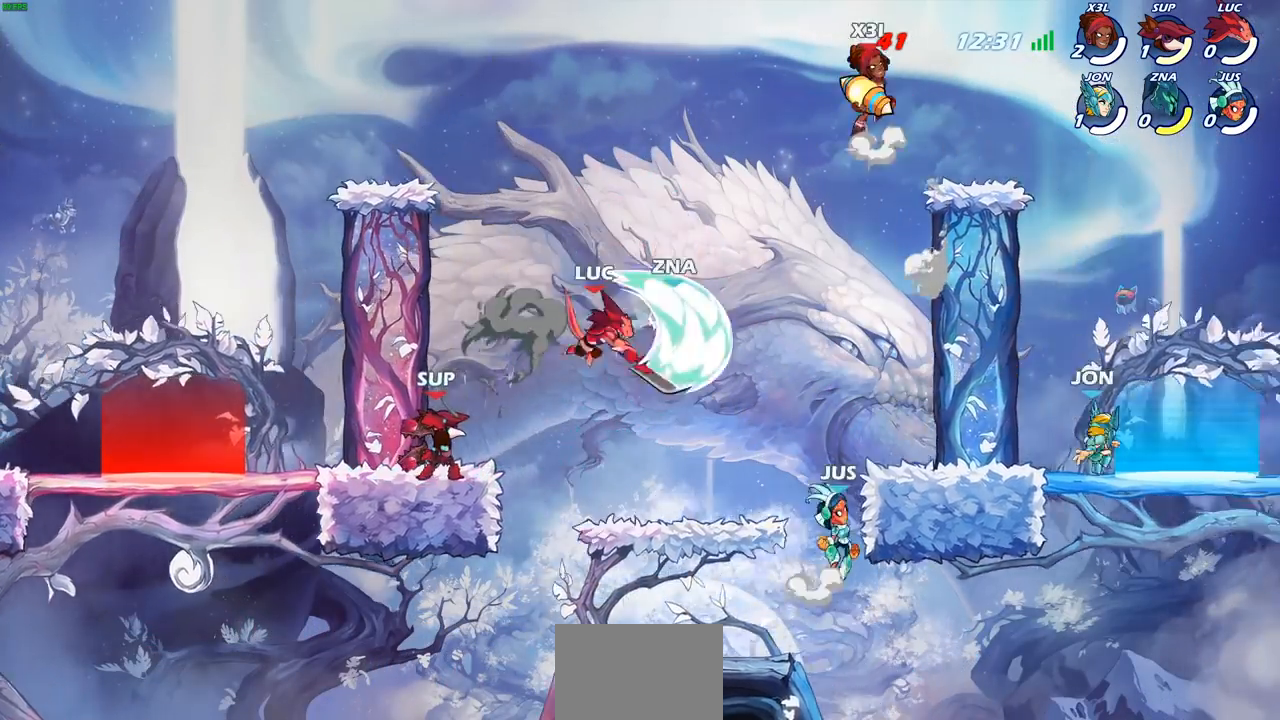
{"buttons": [], "left_stick": "right", "events": [[300, "left_stick", "right"], [317, "CROSS", "down"], [467, "CROSS", "up"]]}
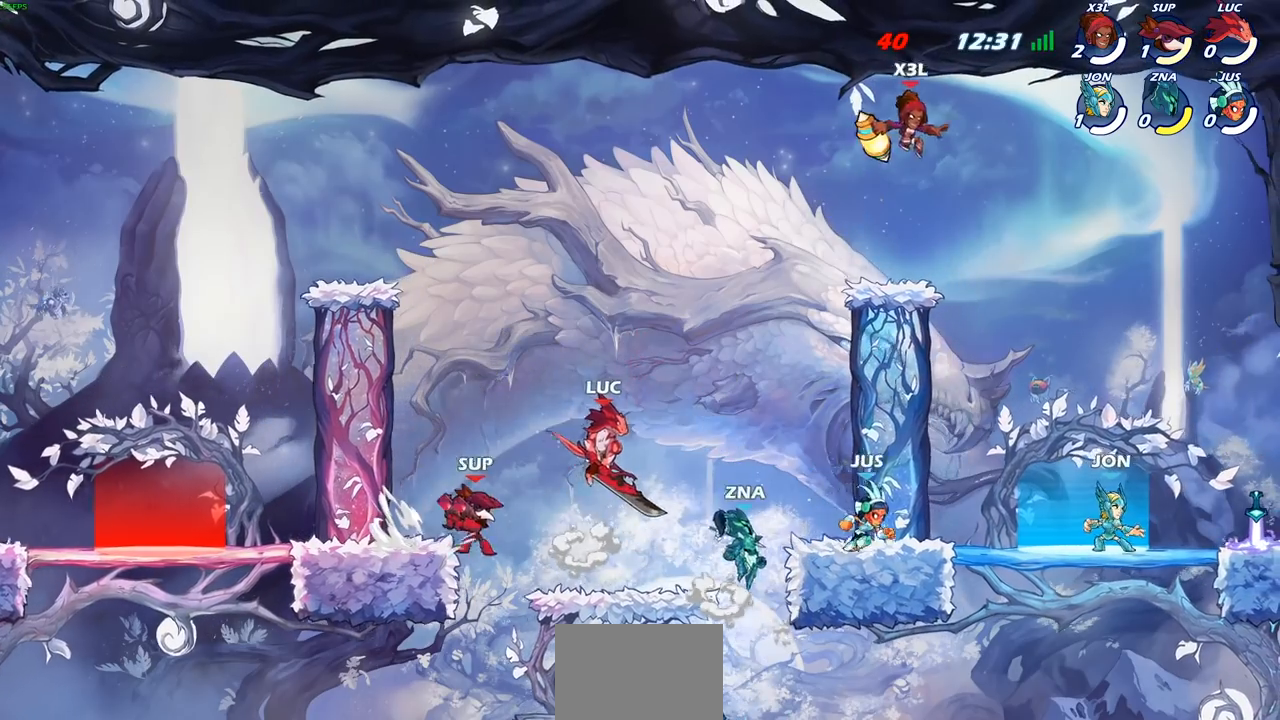
{"buttons": [], "left_stick": "down-right", "events": [[200, "CROSS", "down"], [300, "CROSS", "up"], [417, "left_stick", "down-right"]]}
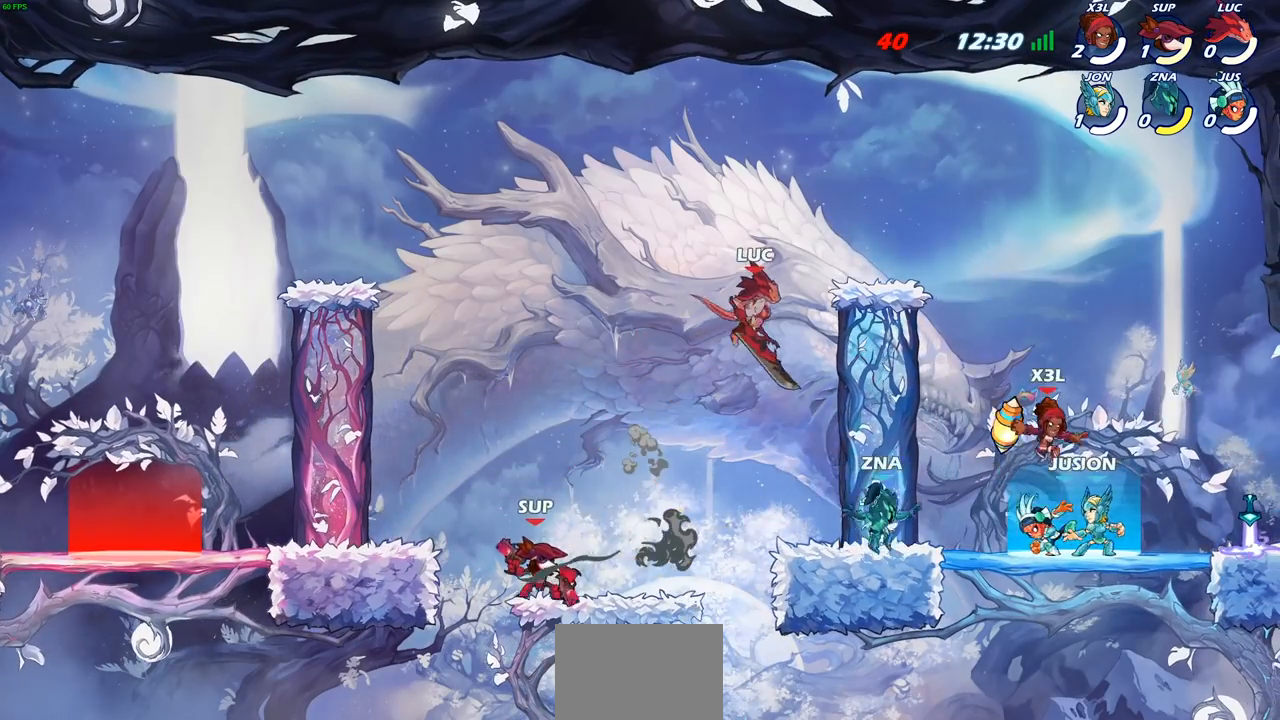
{"buttons": [], "left_stick": "up", "events": [[133, "CIRCLE", "down"], [133, "left_stick", "up-right"], [183, "left_stick", "up"], [233, "CIRCLE", "up"], [317, "left_stick", "up-right"], [433, "left_stick", "up"]]}
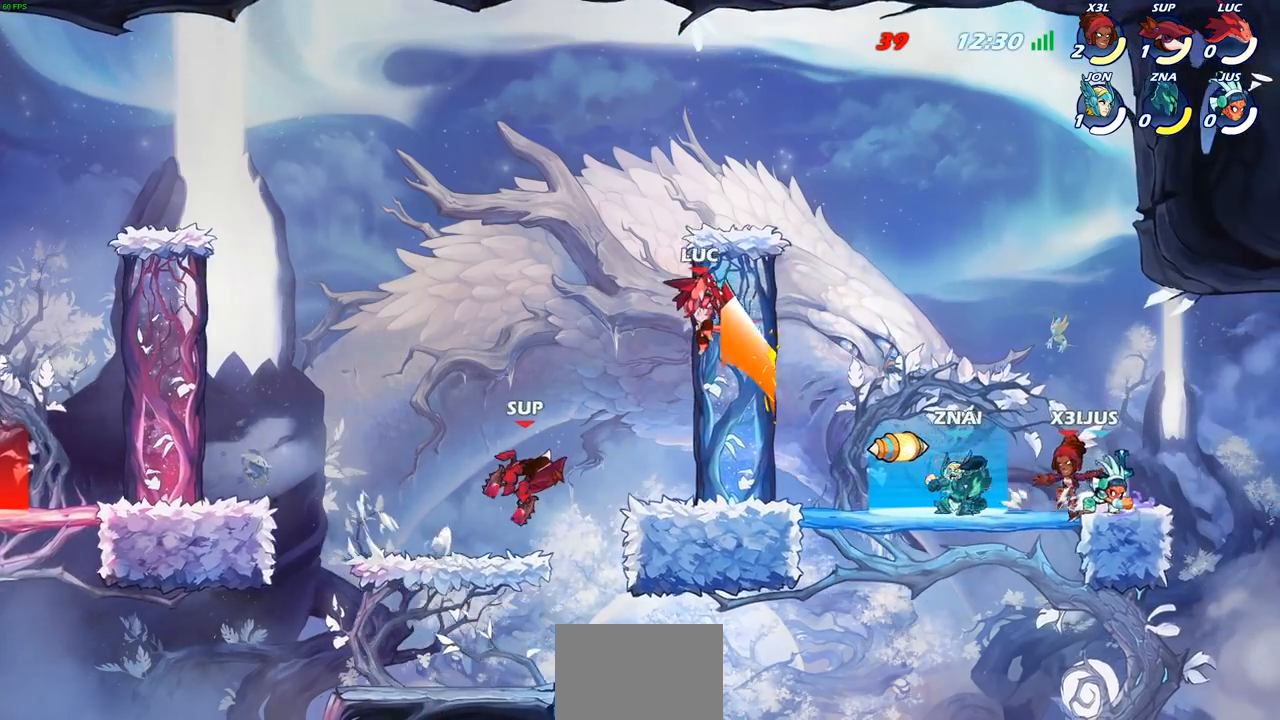
{"buttons": [], "left_stick": "up-right", "events": [[17, "left_stick", "up-left"], [233, "left_stick", "up-right"]]}
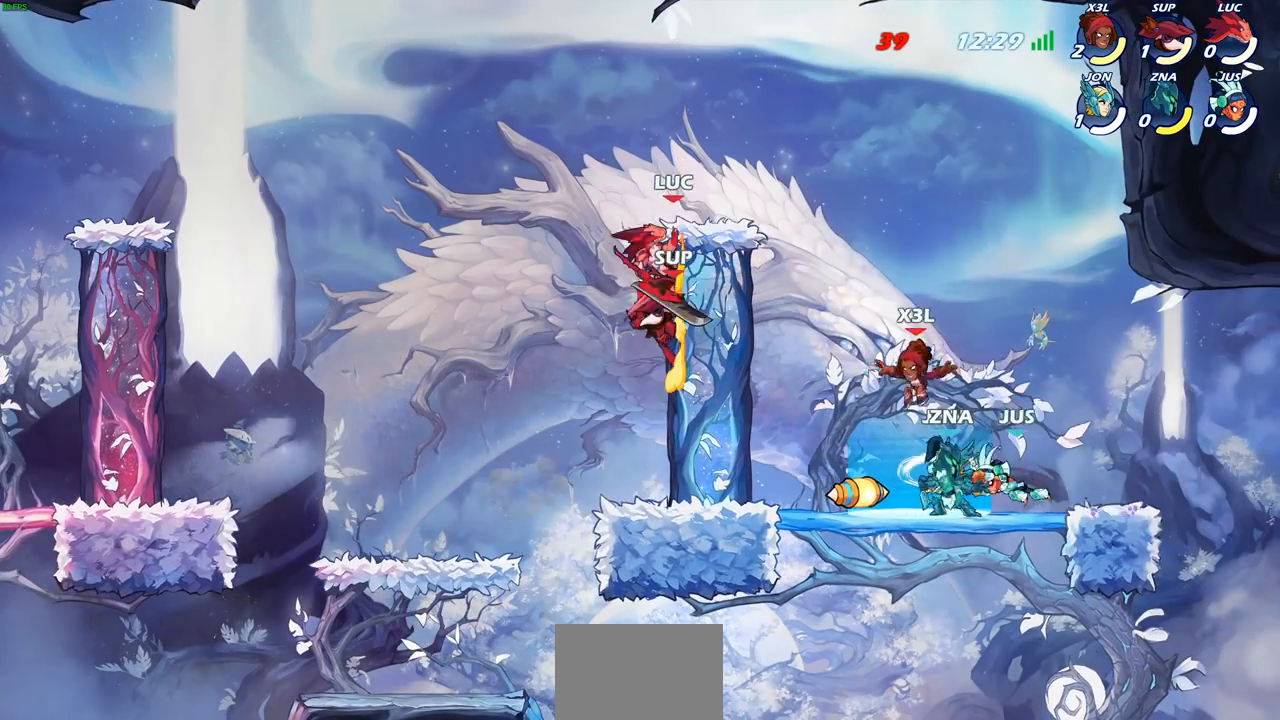
{"buttons": [], "left_stick": "down-left", "events": [[67, "left_stick", "up-left"], [183, "left_stick", "down-left"]]}
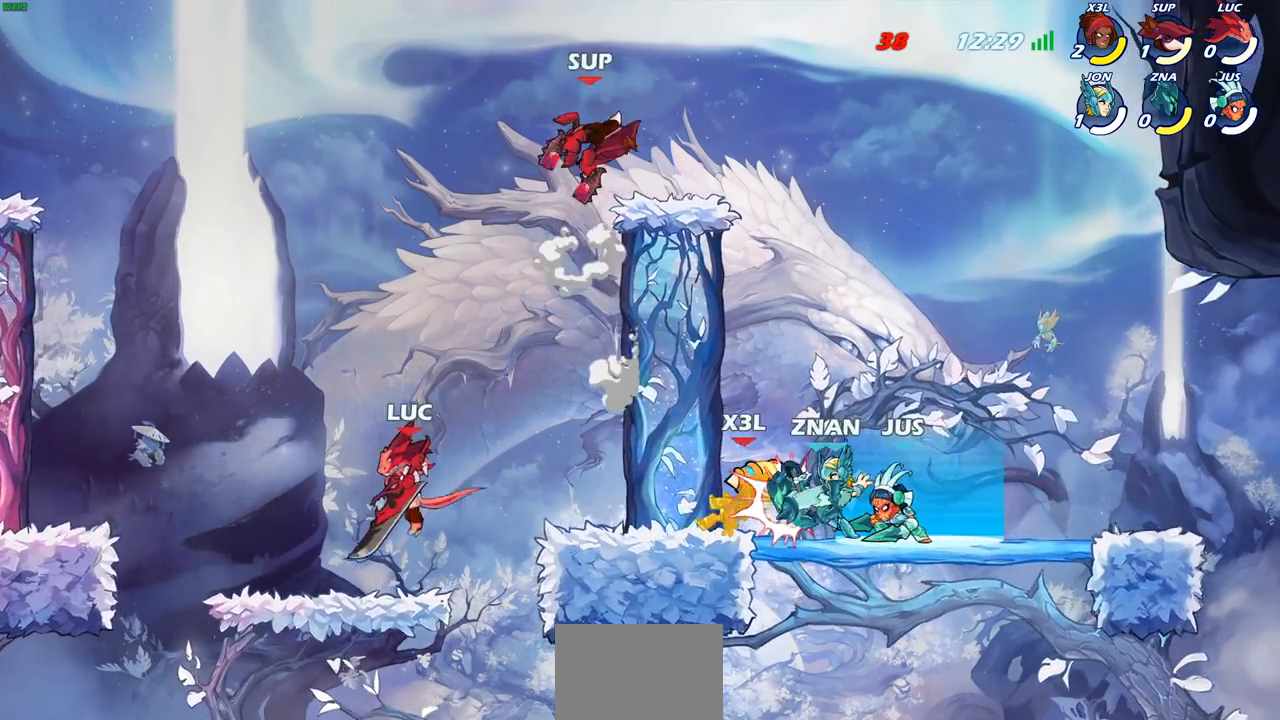
{"buttons": ["CROSS"], "left_stick": "left", "events": [[83, "left_stick", "left"], [200, "R2", "down"], [233, "CROSS", "down"], [350, "CROSS", "up"], [367, "R2", "up"], [450, "CROSS", "down"]]}
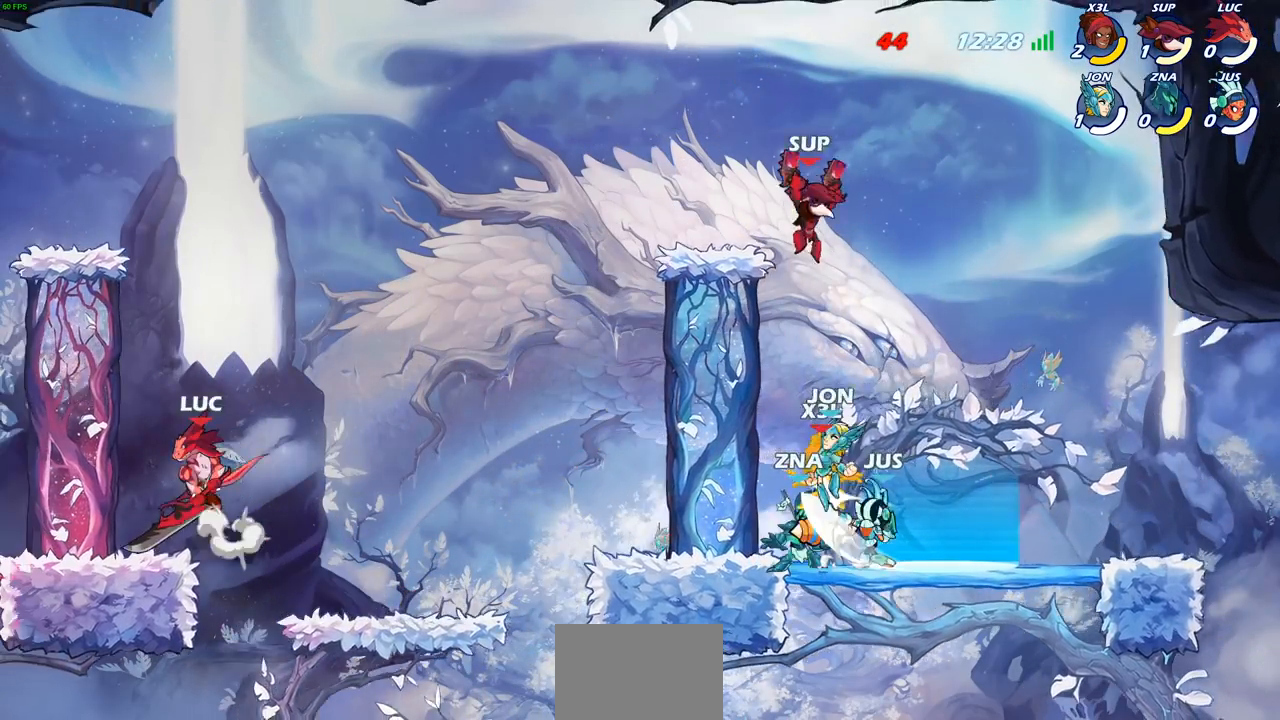
{"buttons": [], "left_stick": "right", "events": [[33, "CROSS", "up"], [100, "left_stick", "down-left"], [233, "left_stick", "down-right"], [283, "left_stick", "right"]]}
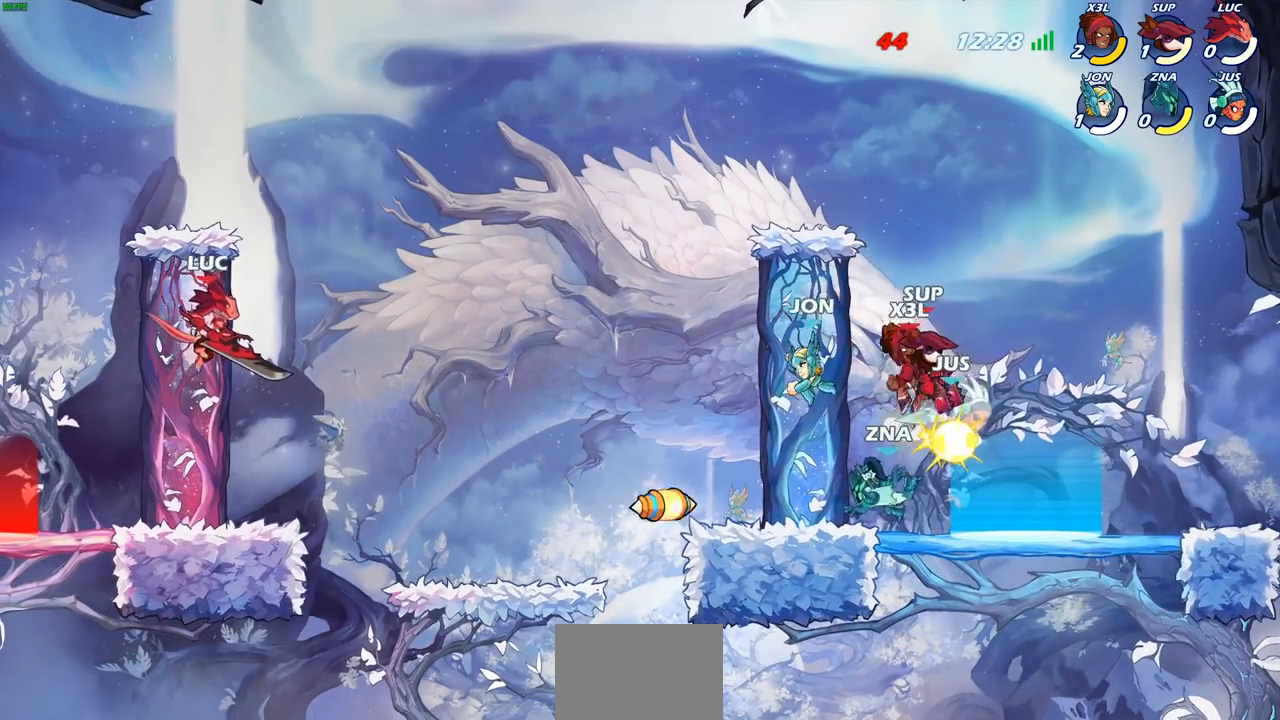
{"buttons": [], "left_stick": "up-right", "events": [[100, "left_stick", "down-left"], [283, "left_stick", "down-right"], [400, "left_stick", "right"], [500, "left_stick", "up-right"]]}
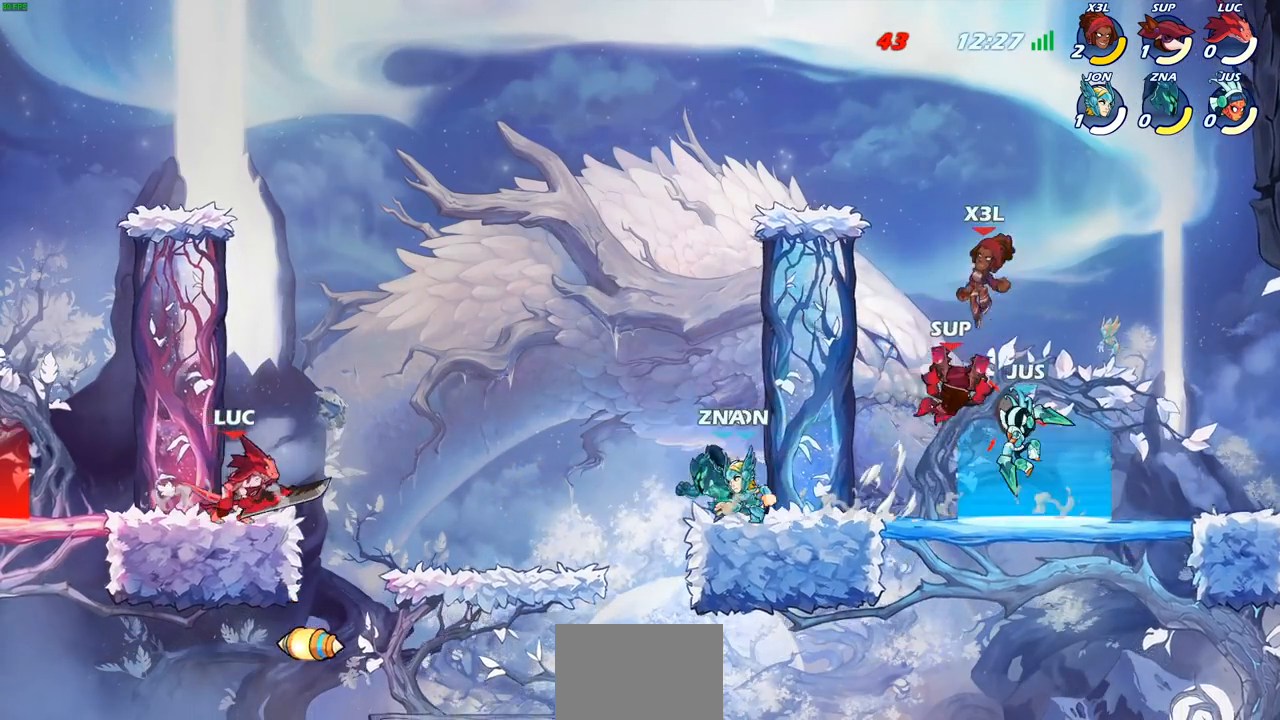
{"buttons": [], "left_stick": "right", "events": [[33, "R1", "down"], [117, "R1", "up"], [150, "left_stick", "center"], [417, "left_stick", "right"]]}
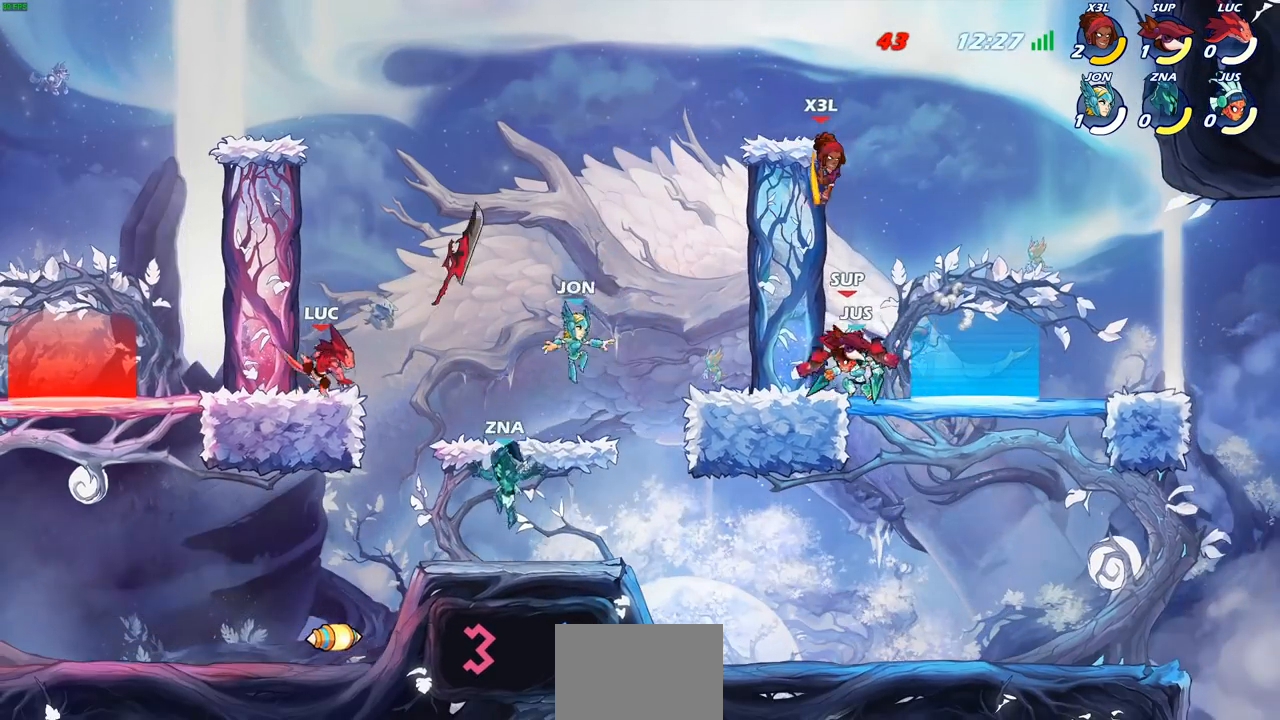
{"buttons": ["R2"], "left_stick": "down-left", "events": [[50, "R2", "down"], [183, "left_stick", "down-left"], [200, "R2", "up"], [267, "R2", "down"]]}
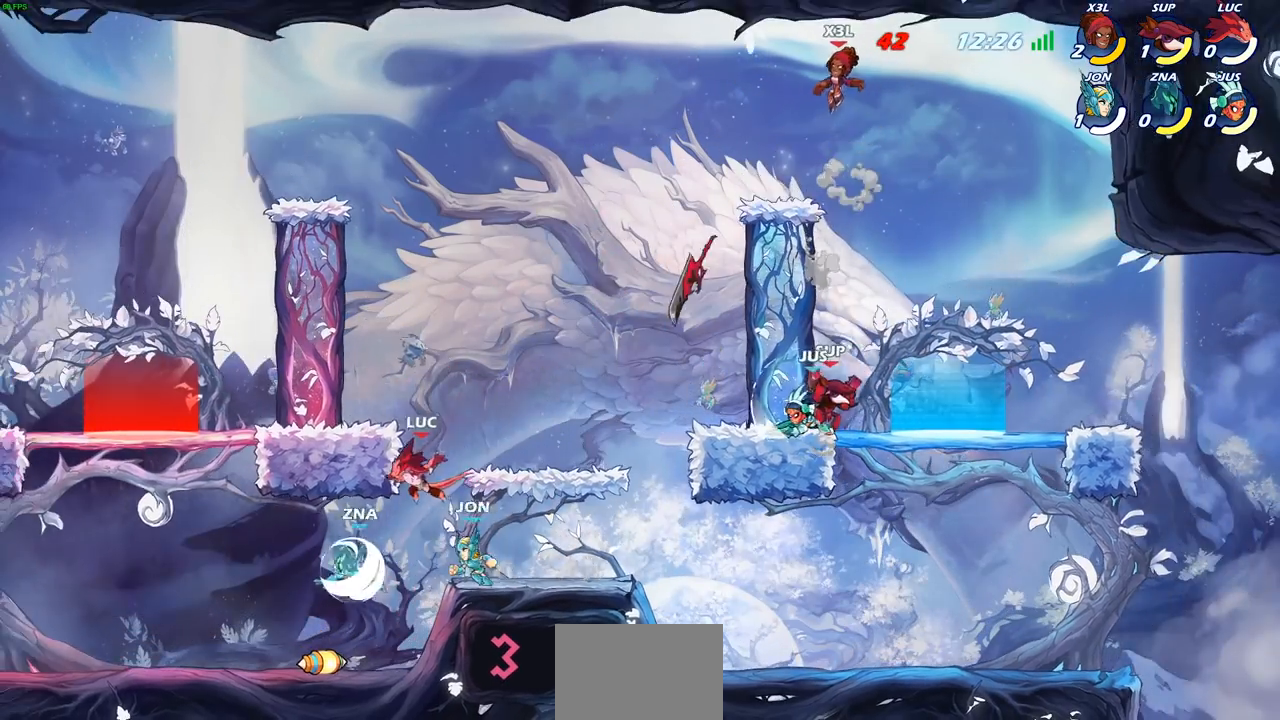
{"buttons": [], "left_stick": "down-left", "events": [[33, "R2", "up"], [350, "left_stick", "down-right"], [433, "left_stick", "down-left"]]}
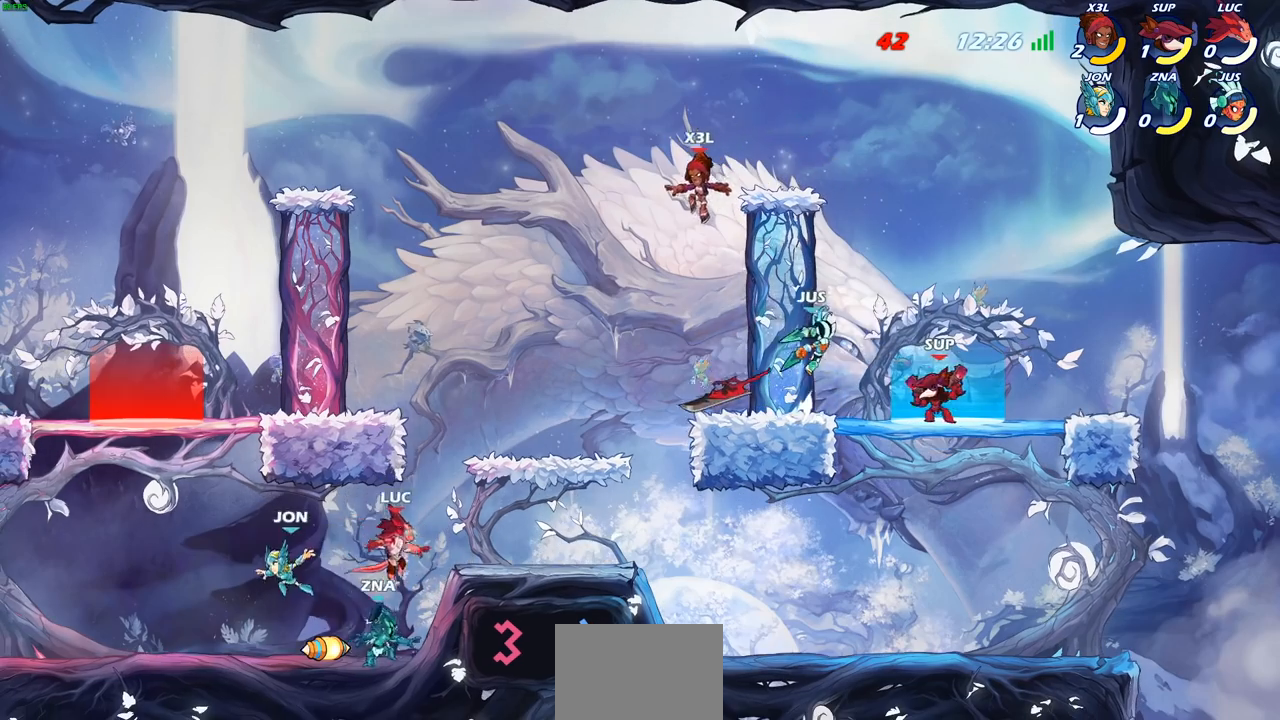
{"buttons": [], "left_stick": "left", "events": [[33, "left_stick", "left"], [200, "R1", "down"], [267, "CROSS", "down"], [283, "left_stick", "up-right"], [333, "R1", "up"], [383, "CROSS", "up"], [400, "left_stick", "up-left"], [450, "left_stick", "left"]]}
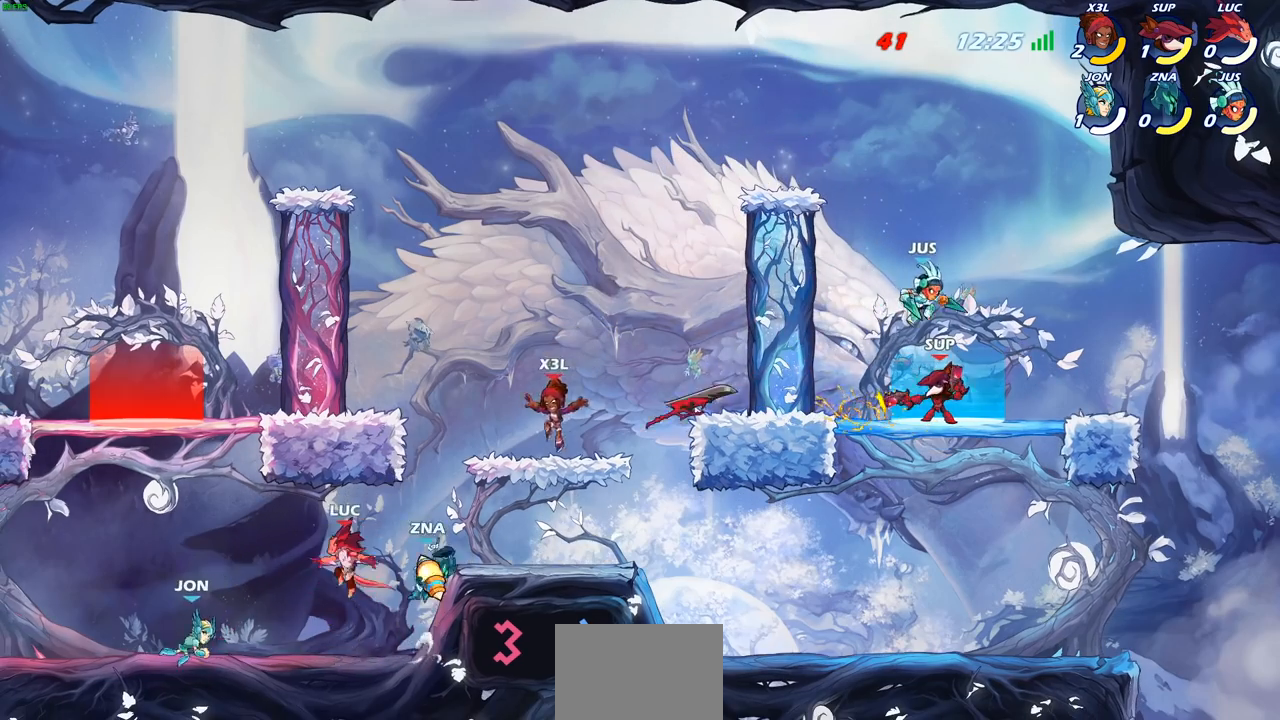
{"buttons": [], "left_stick": "center", "events": [[117, "left_stick", "center"], [183, "SQUARE", "down"], [267, "SQUARE", "up"]]}
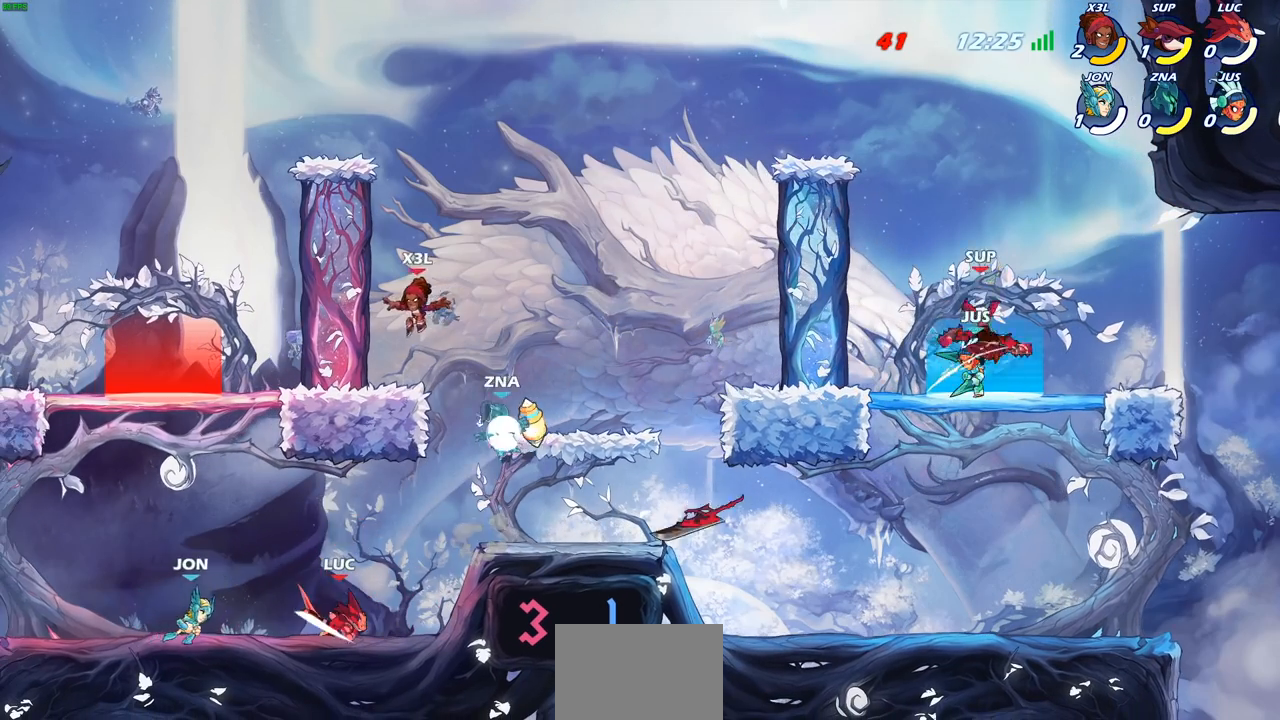
{"buttons": ["CIRCLE"], "left_stick": "left", "events": [[100, "left_stick", "right"], [267, "CROSS", "down"], [383, "CROSS", "up"], [417, "left_stick", "up"], [467, "left_stick", "left"], [500, "CIRCLE", "down"]]}